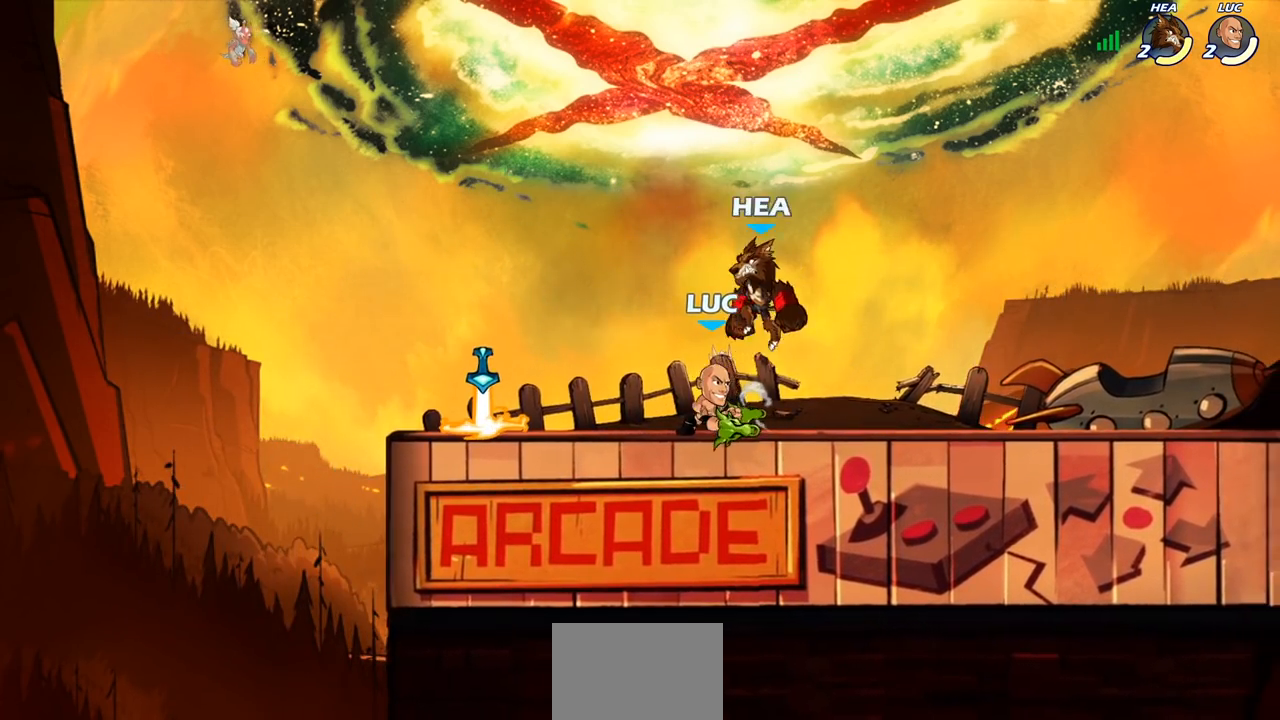
Gameplay with a controller (PlayStation layout); each line is a JSON object with the inputs held at the frame after it. "events" lists button and stick changes between this image and that frame as [ms after this image, input, new state], when the widget could be followed in between.
{"buttons": [], "left_stick": "center", "right_stick": "center", "events": [[233, "left_stick", "down-left"], [283, "SQUARE", "down"], [383, "SQUARE", "up"], [433, "left_stick", "center"]]}
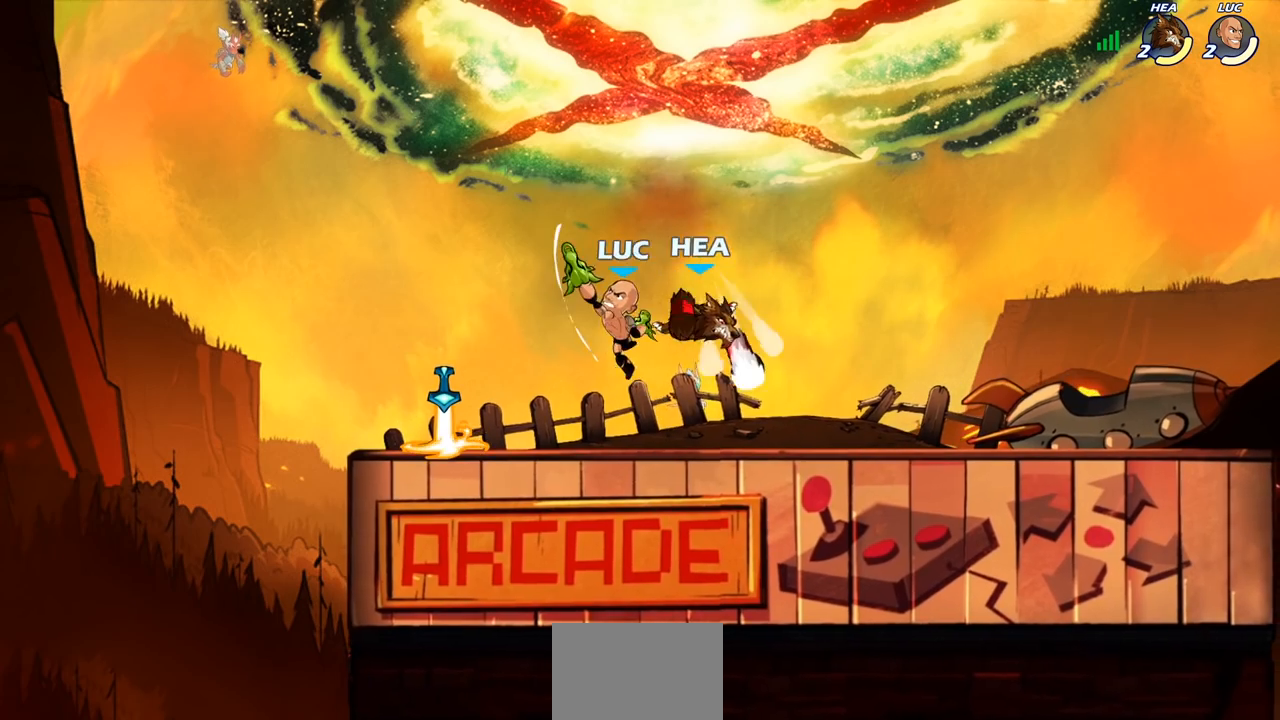
{"buttons": [], "left_stick": "right", "right_stick": "center", "events": [[233, "left_stick", "right"], [367, "SQUARE", "down"], [483, "SQUARE", "up"]]}
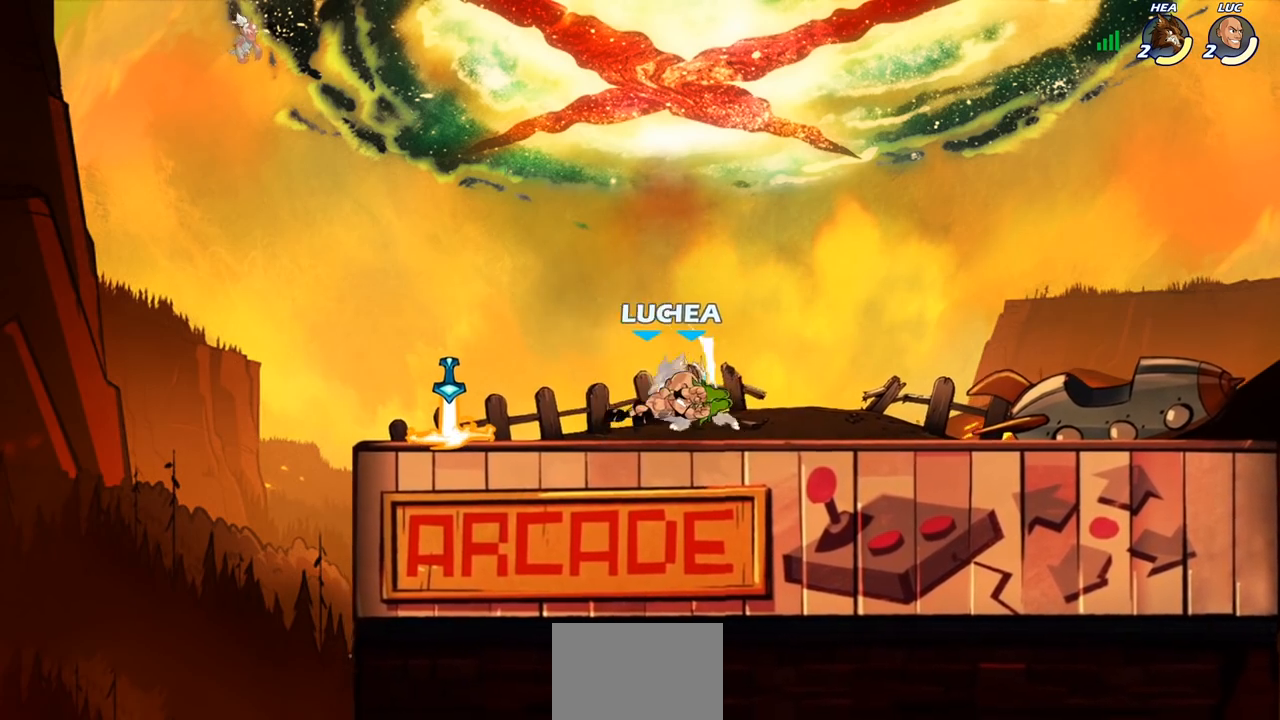
{"buttons": ["SQUARE"], "left_stick": "down", "right_stick": "center", "events": [[33, "left_stick", "center"], [300, "left_stick", "right"], [367, "R2", "down"], [433, "SQUARE", "down"], [450, "left_stick", "down"], [467, "R2", "up"]]}
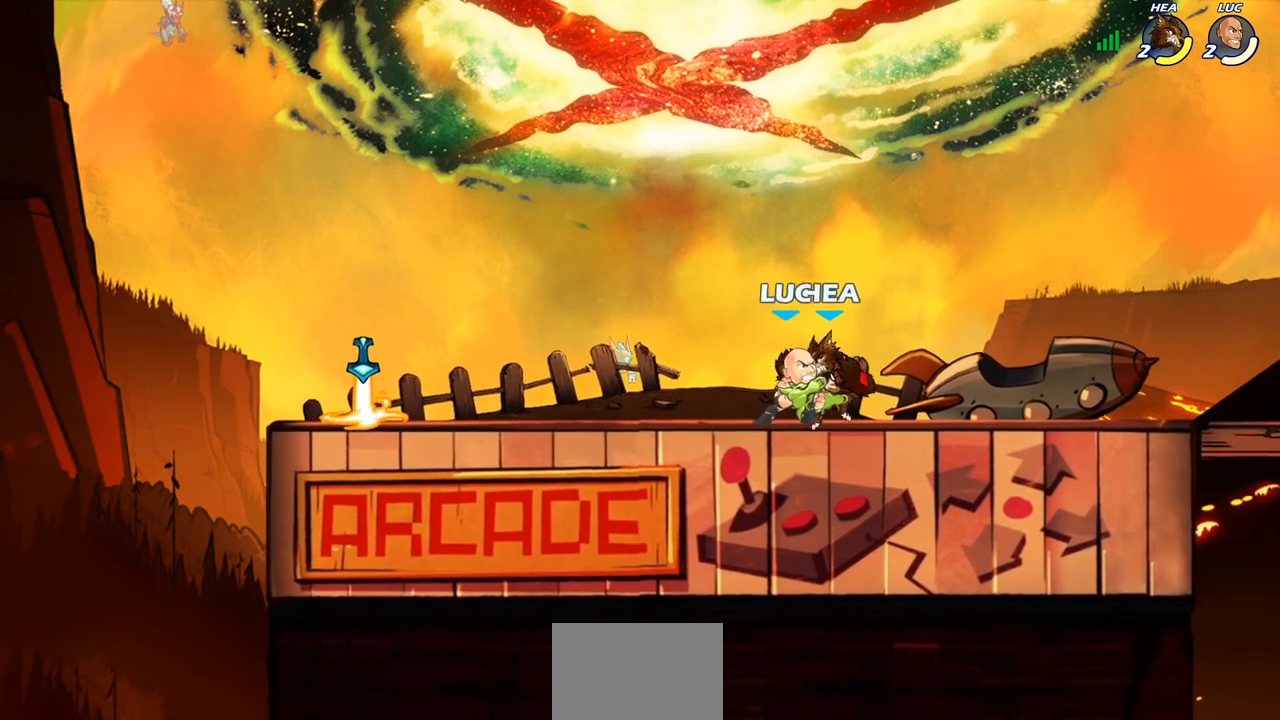
{"buttons": [], "left_stick": "down-left", "right_stick": "center", "events": [[50, "SQUARE", "up"], [117, "left_stick", "center"], [333, "left_stick", "left"], [400, "left_stick", "down-left"]]}
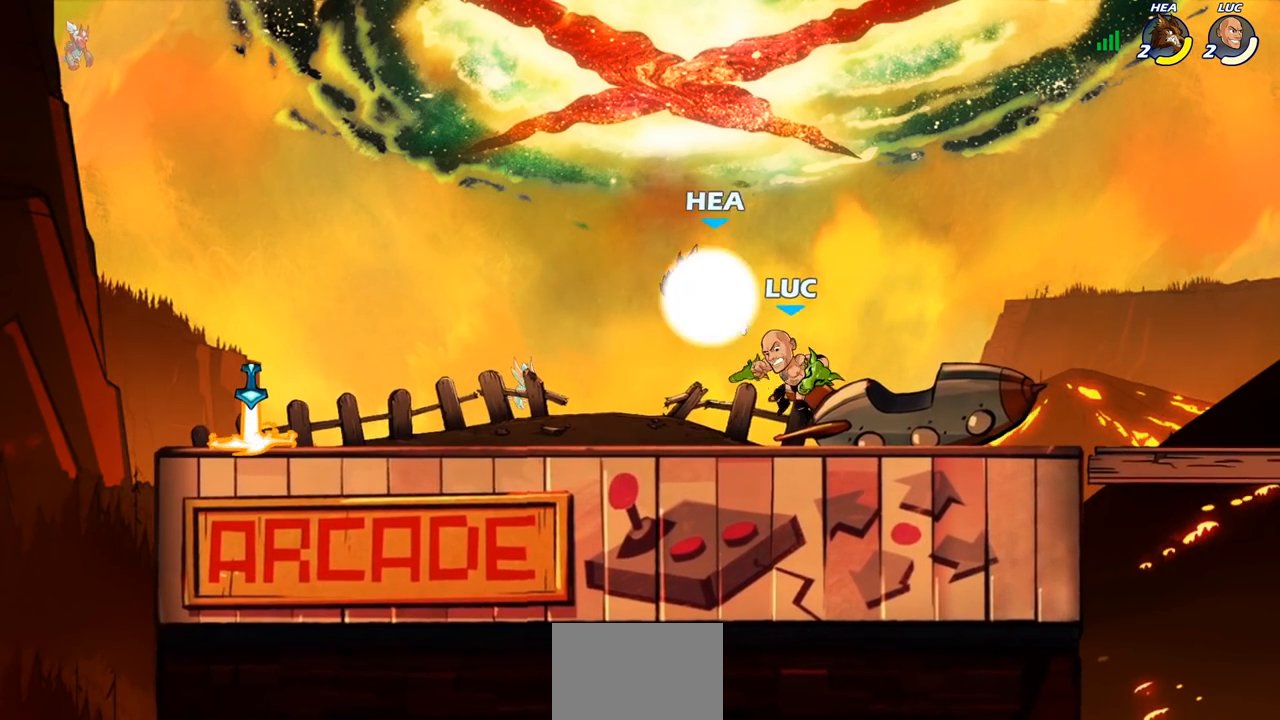
{"buttons": [], "left_stick": "center", "right_stick": "center", "events": [[33, "left_stick", "left"], [267, "SQUARE", "down"], [267, "left_stick", "down"], [350, "SQUARE", "up"], [417, "left_stick", "center"]]}
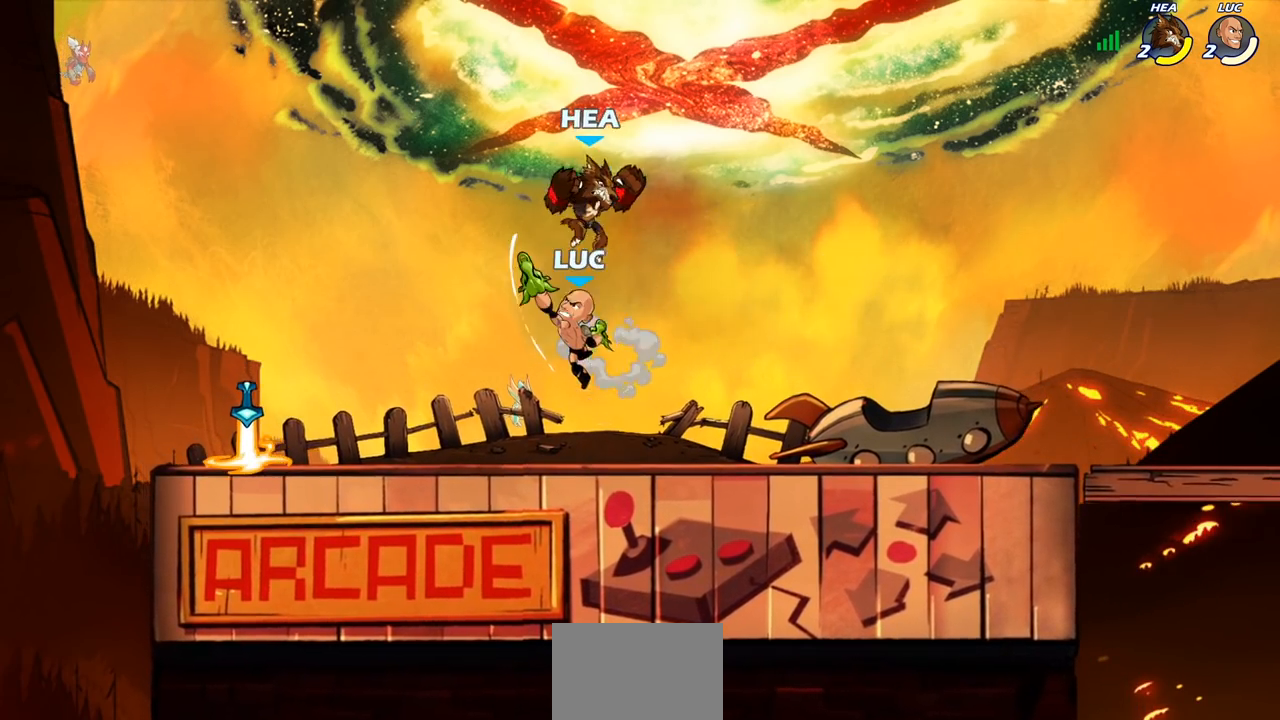
{"buttons": ["R2"], "left_stick": "up-right", "right_stick": "center", "events": [[283, "CROSS", "down"], [317, "left_stick", "up-right"], [350, "R2", "down"], [417, "CROSS", "up"]]}
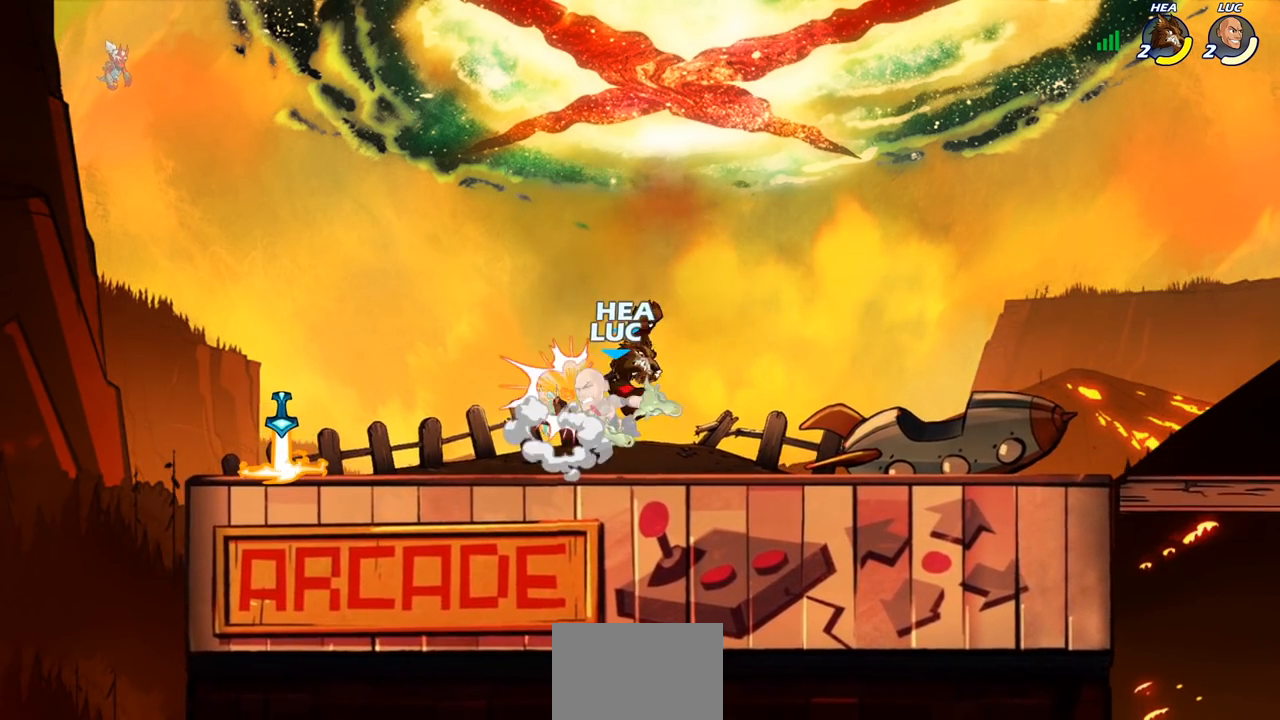
{"buttons": [], "left_stick": "center", "right_stick": "center", "events": [[50, "R2", "up"], [117, "SQUARE", "down"], [117, "left_stick", "down"], [200, "SQUARE", "up"], [283, "left_stick", "left"], [333, "SQUARE", "down"], [450, "SQUARE", "up"], [467, "left_stick", "center"]]}
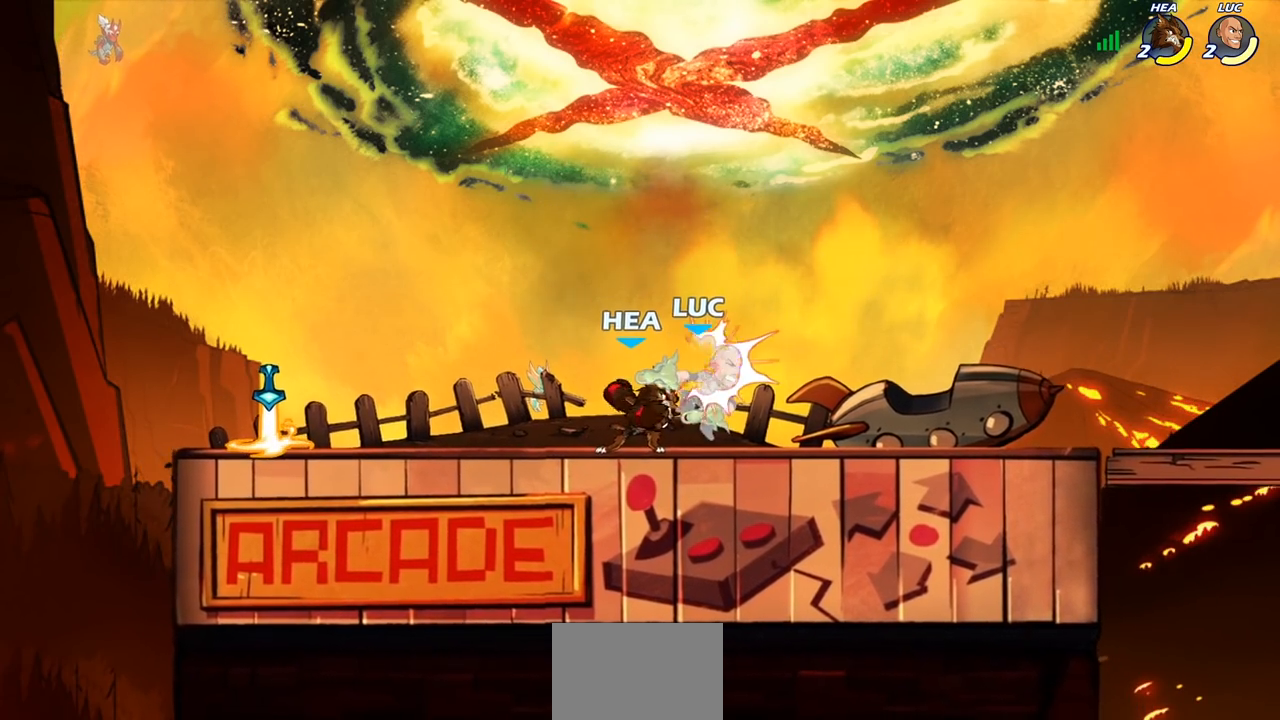
{"buttons": [], "left_stick": "center", "right_stick": "center", "events": []}
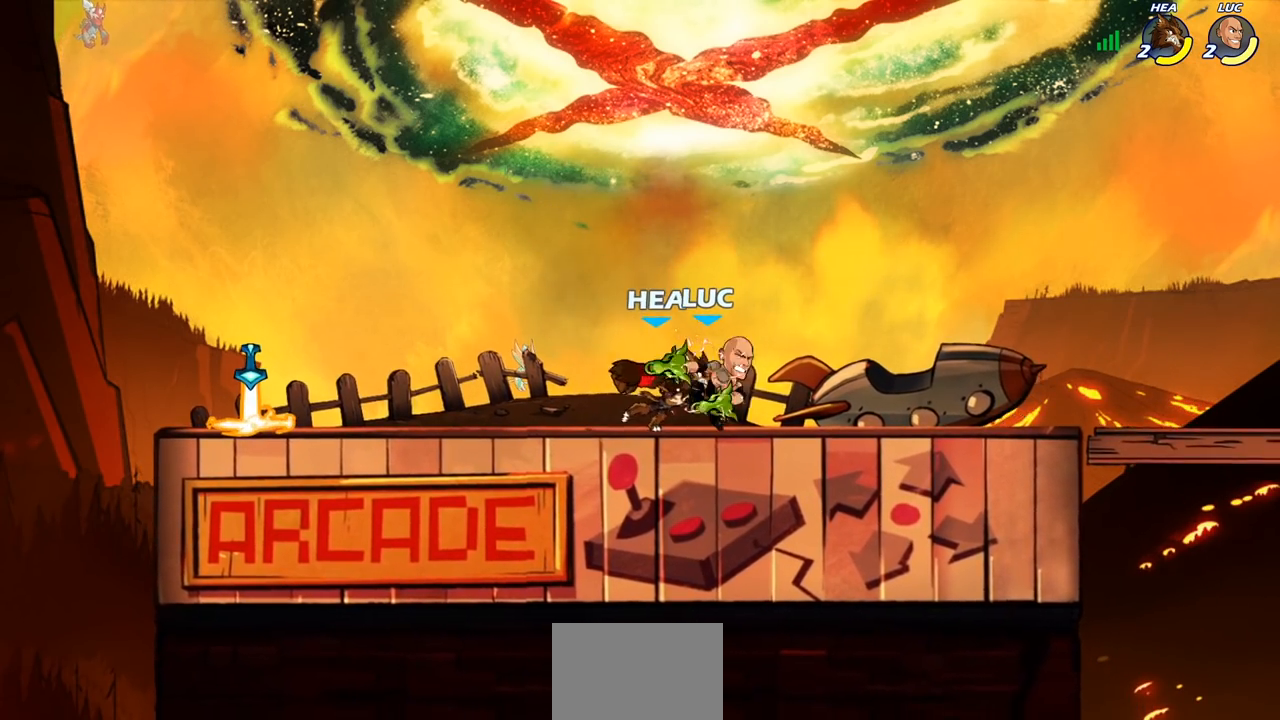
{"buttons": ["R2"], "left_stick": "down", "right_stick": "center", "events": [[317, "left_stick", "down"], [367, "R2", "down"]]}
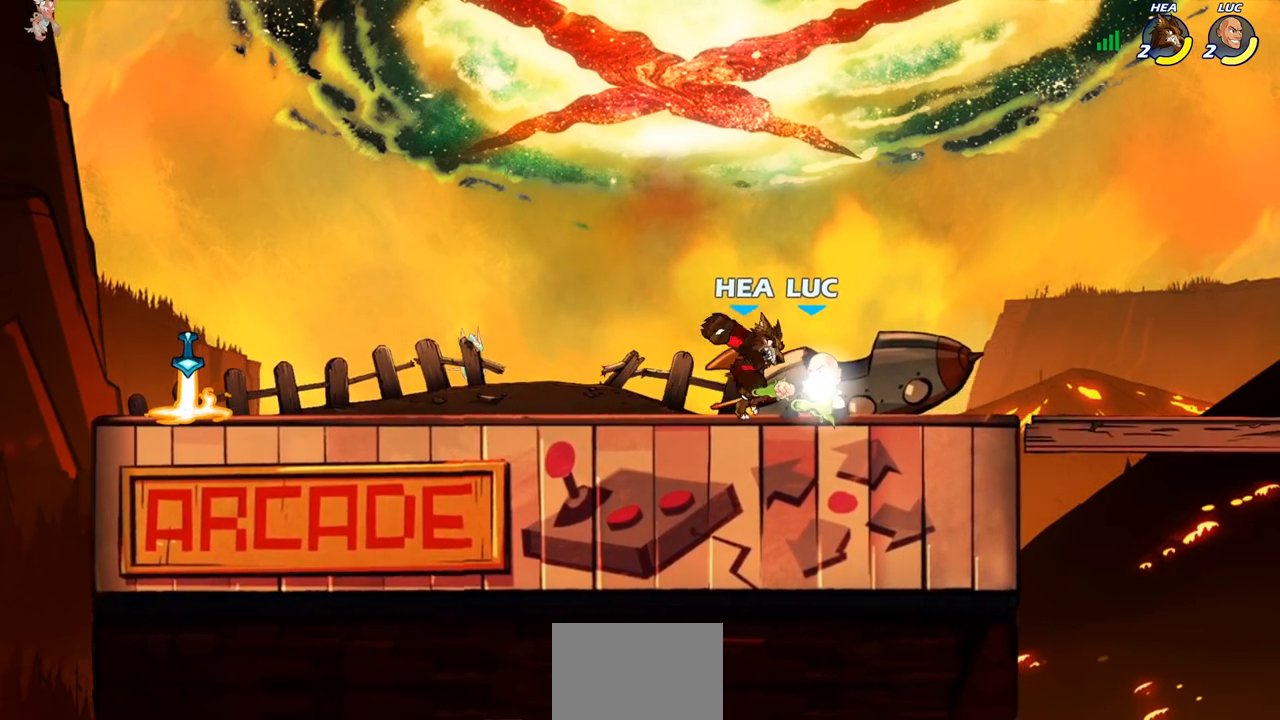
{"buttons": [], "left_stick": "center", "right_stick": "center", "events": [[100, "R2", "up"], [183, "CIRCLE", "down"], [283, "CIRCLE", "up"], [367, "left_stick", "center"]]}
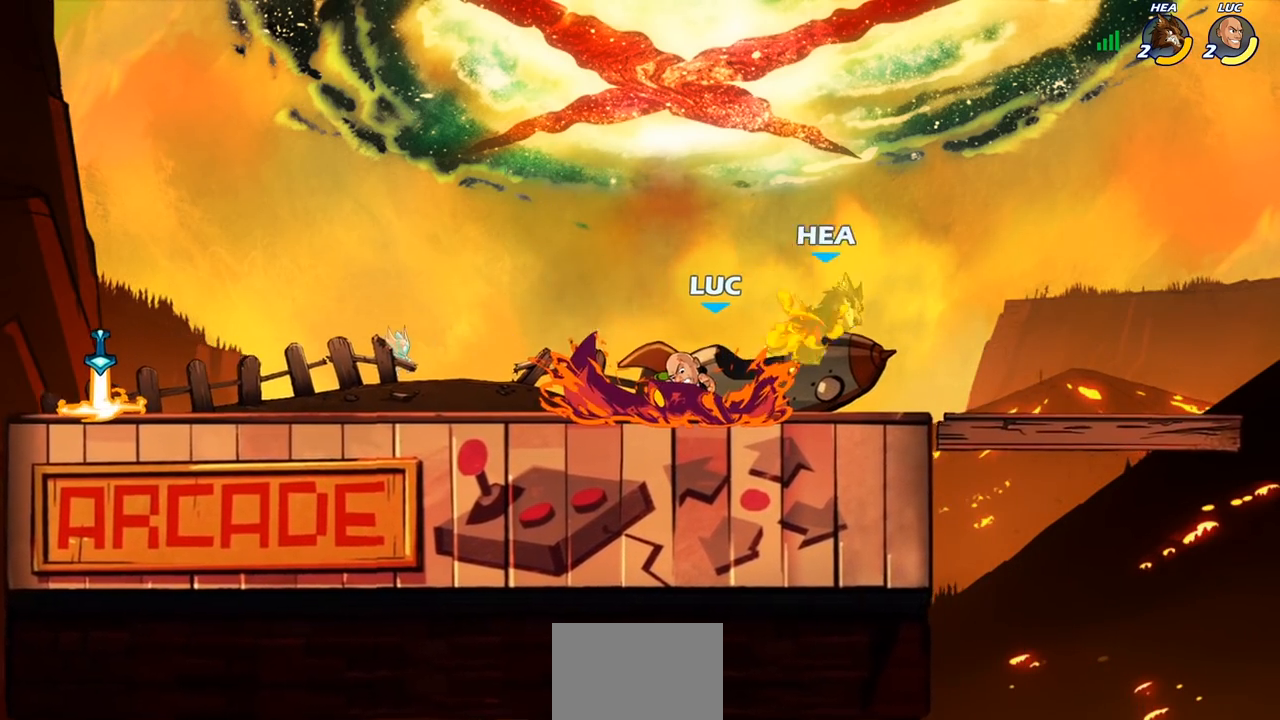
{"buttons": [], "left_stick": "right", "right_stick": "center", "events": [[283, "left_stick", "right"]]}
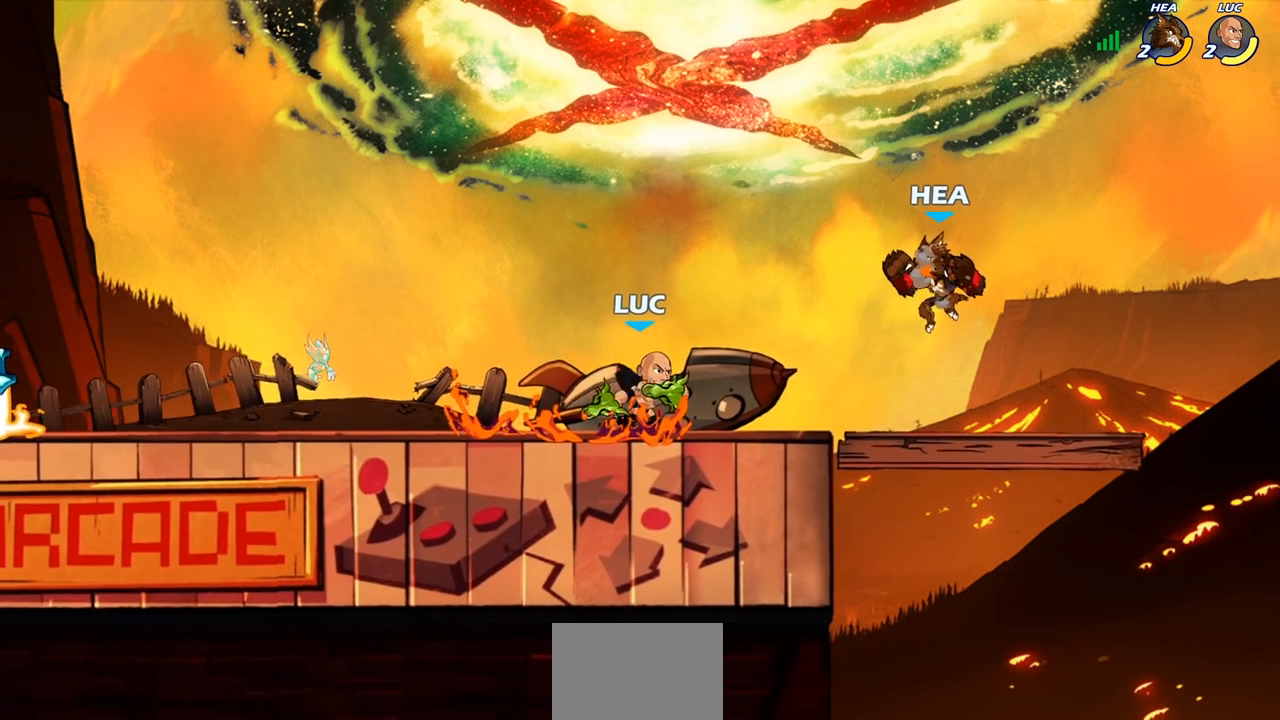
{"buttons": [], "left_stick": "center", "right_stick": "center", "events": [[17, "R2", "down"], [83, "SQUARE", "down"], [150, "R2", "up"], [183, "left_stick", "center"], [200, "SQUARE", "up"]]}
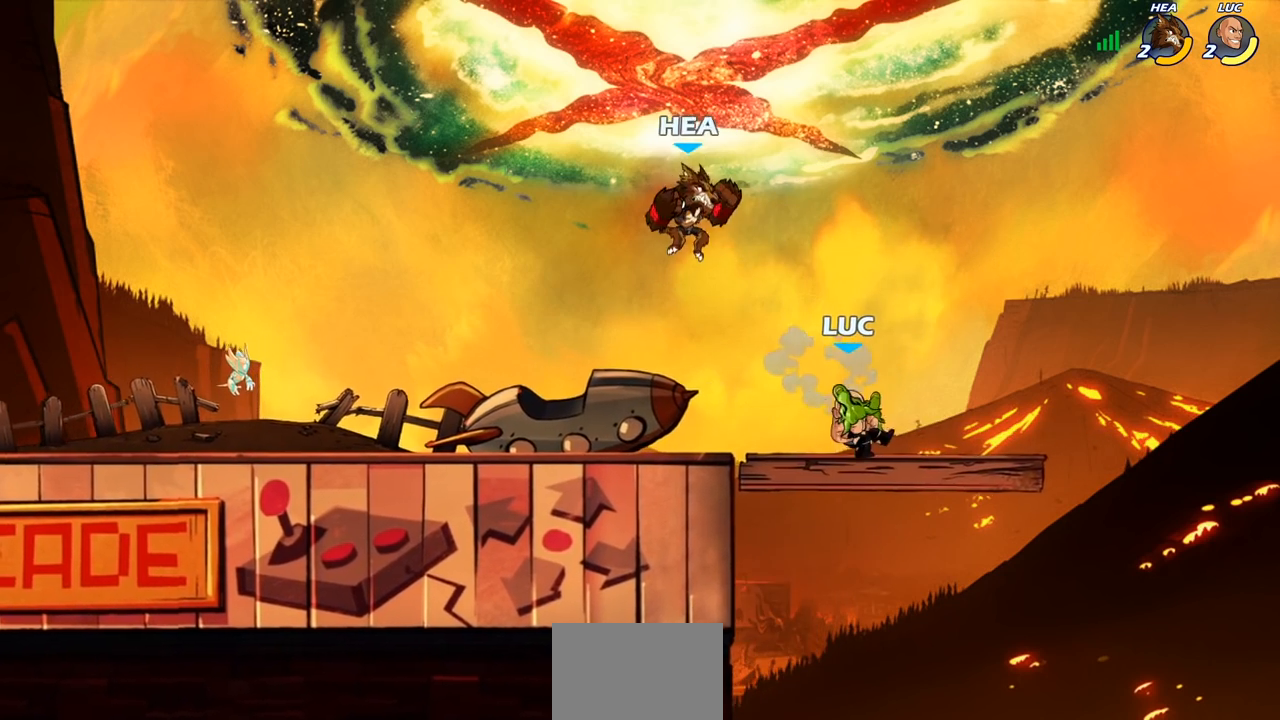
{"buttons": [], "left_stick": "right", "right_stick": "center", "events": [[133, "left_stick", "right"]]}
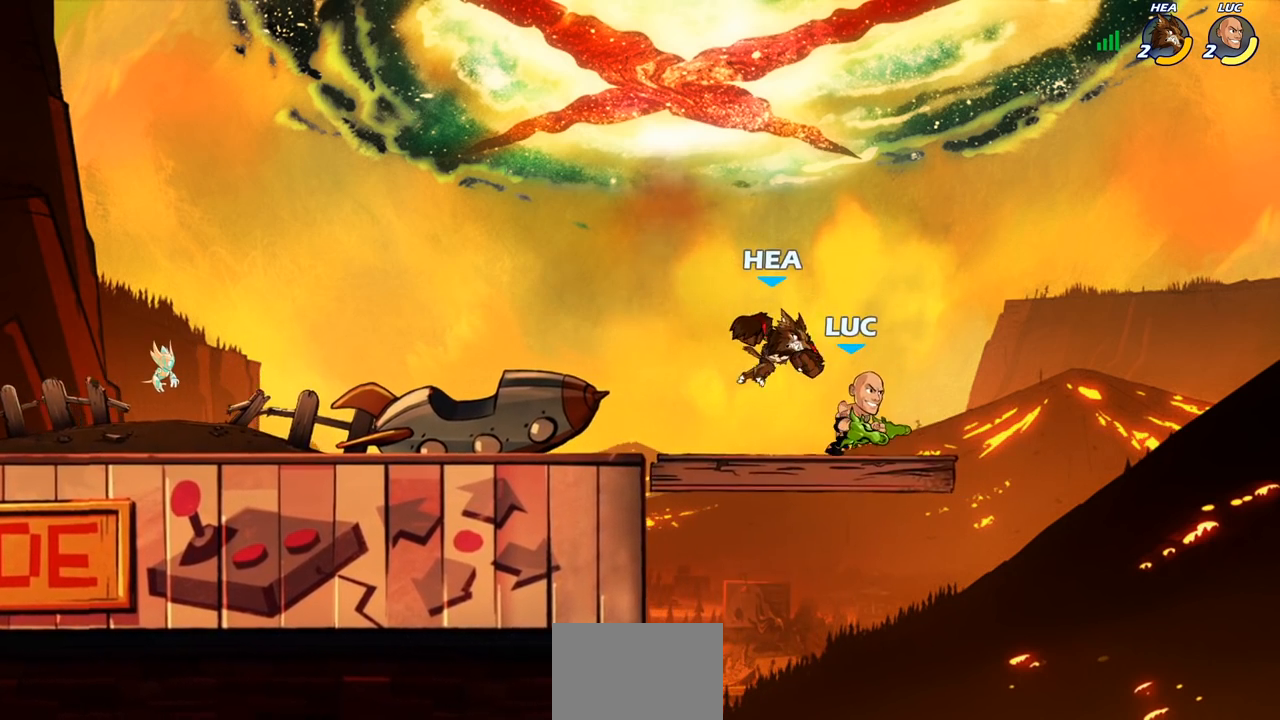
{"buttons": [], "left_stick": "center", "right_stick": "center", "events": [[17, "left_stick", "down-left"], [50, "CIRCLE", "down"], [133, "CIRCLE", "up"], [150, "left_stick", "center"]]}
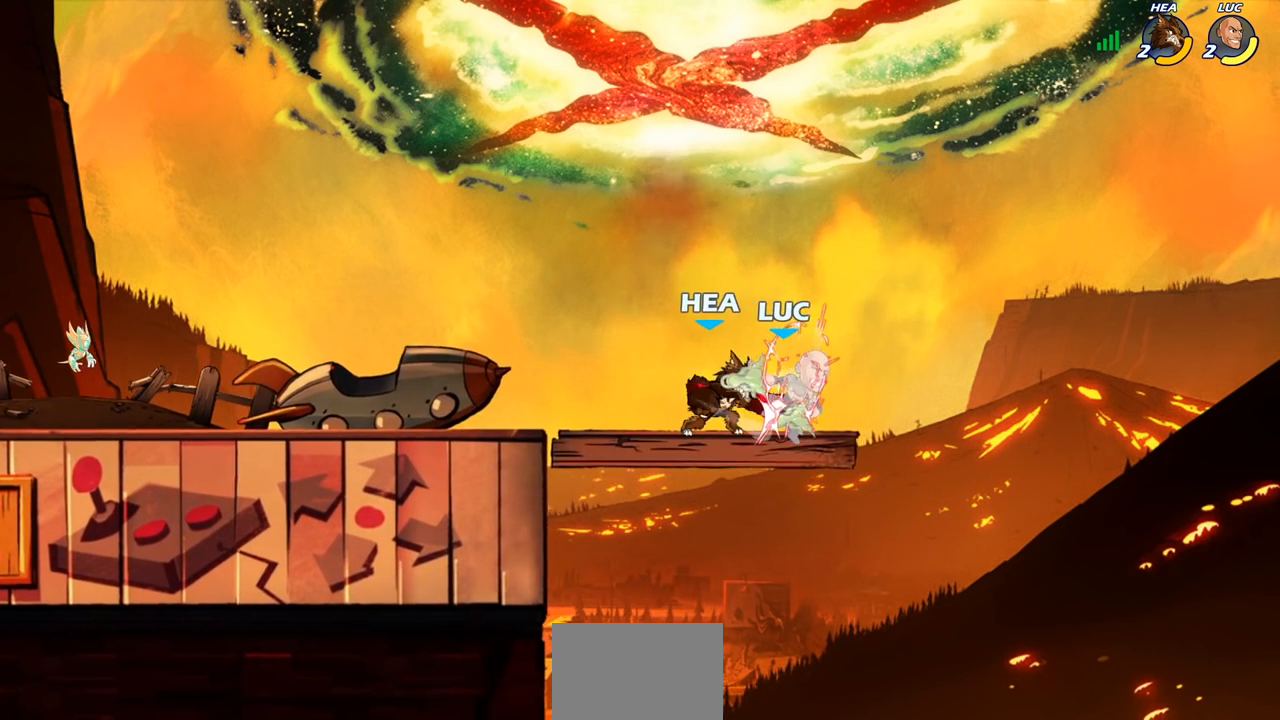
{"buttons": [], "left_stick": "left", "right_stick": "center", "events": [[300, "left_stick", "left"]]}
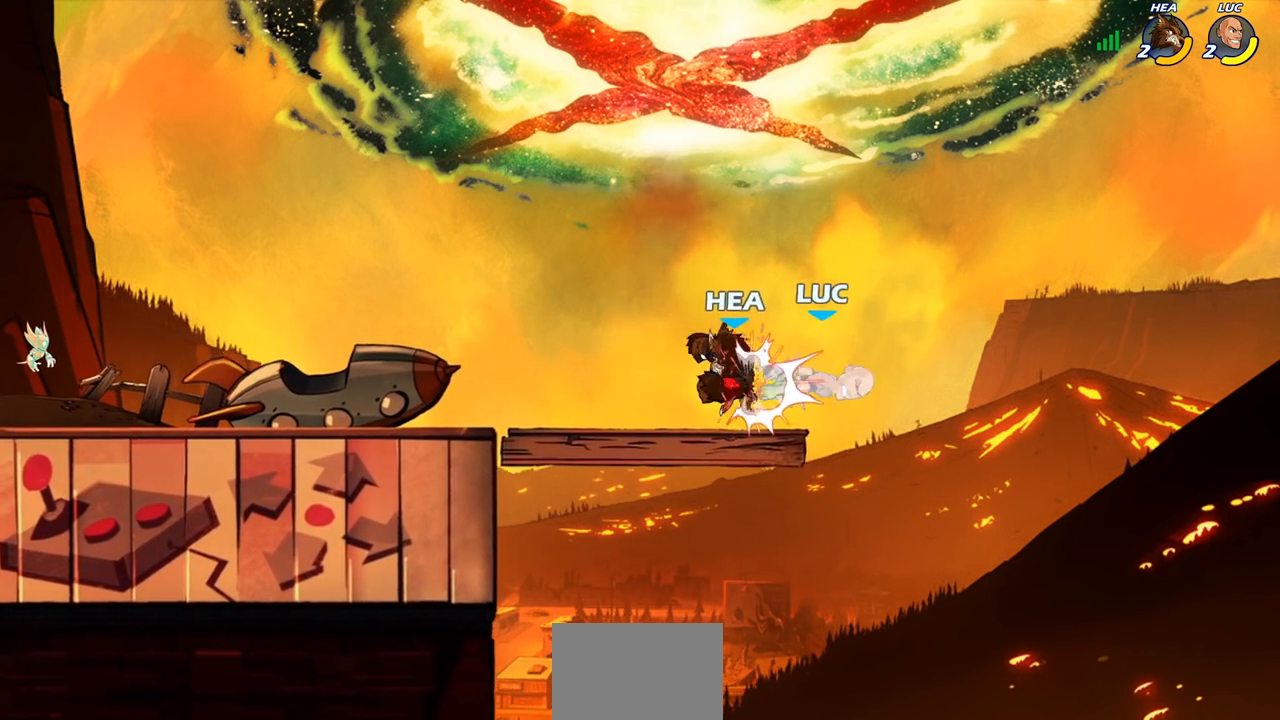
{"buttons": [], "left_stick": "up-left", "right_stick": "center", "events": [[167, "left_stick", "up-left"], [350, "CIRCLE", "down"], [433, "CIRCLE", "up"]]}
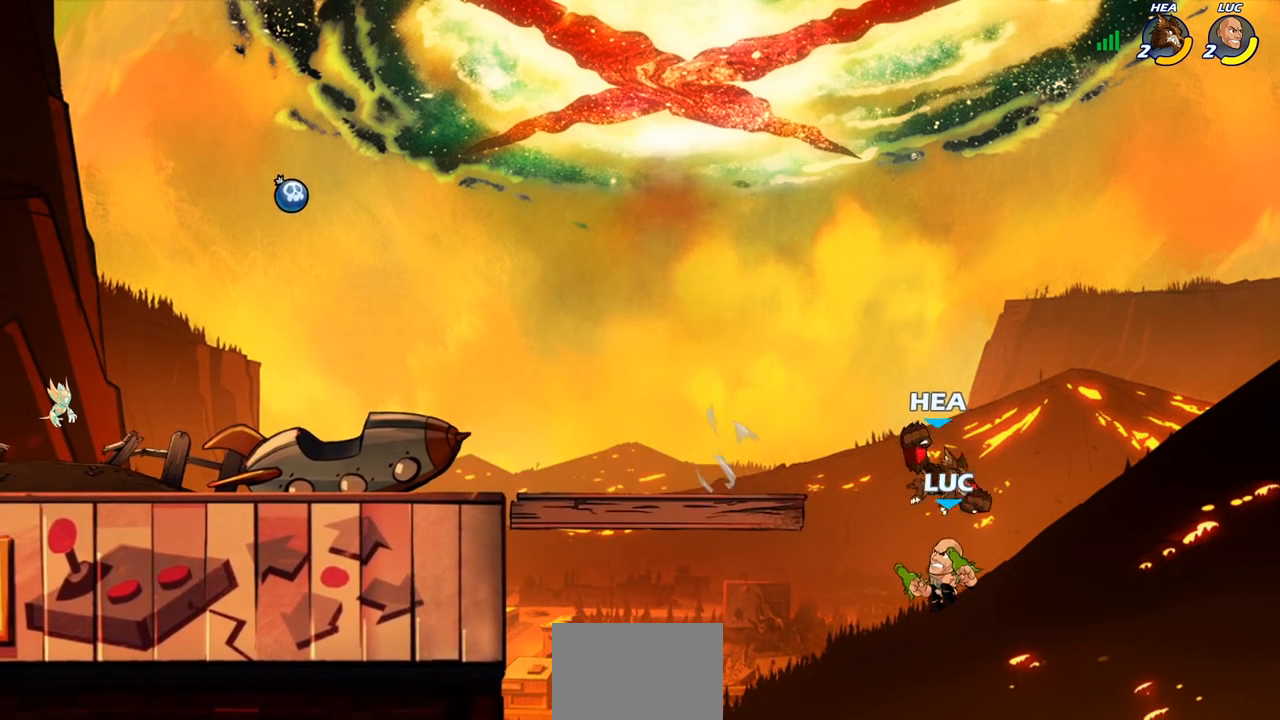
{"buttons": ["CROSS"], "left_stick": "left", "right_stick": "center", "events": [[83, "left_stick", "center"], [400, "left_stick", "left"], [467, "CROSS", "down"]]}
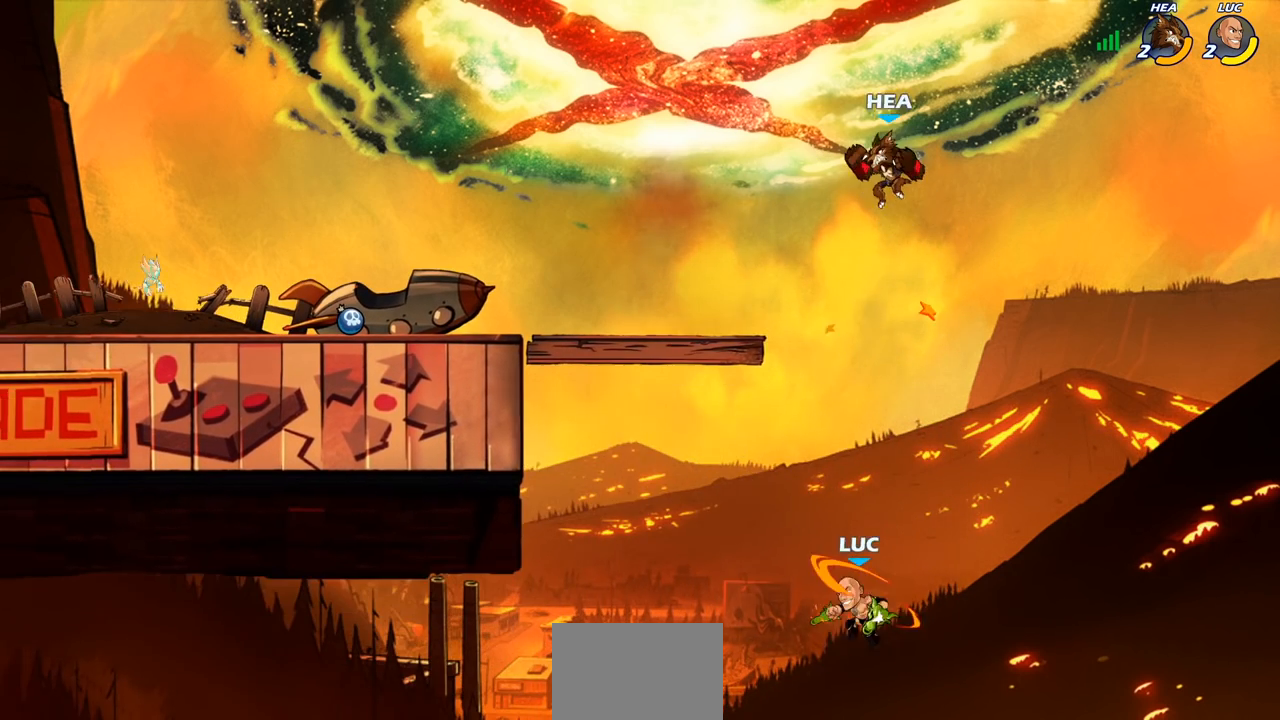
{"buttons": [], "left_stick": "up-left", "right_stick": "center", "events": [[100, "CROSS", "up"], [267, "CROSS", "down"], [417, "left_stick", "up-left"], [467, "CROSS", "up"]]}
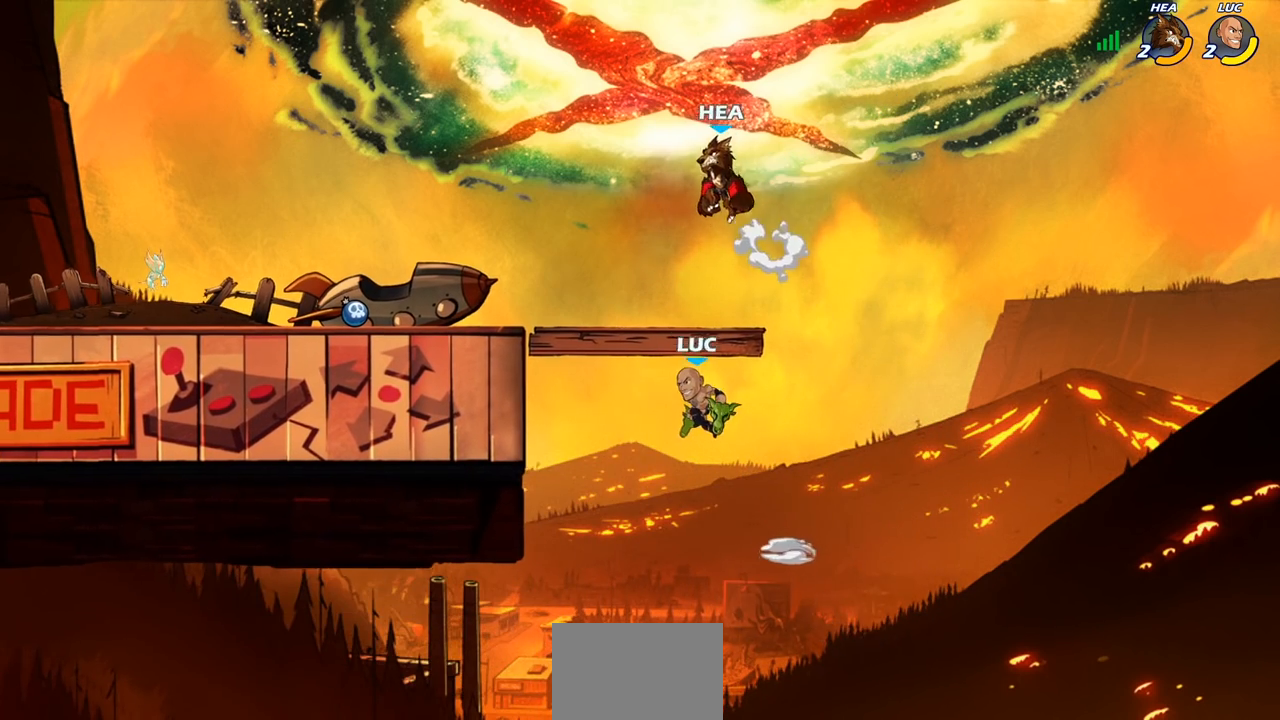
{"buttons": [], "left_stick": "center", "right_stick": "center", "events": [[50, "R2", "down"], [350, "R2", "up"], [383, "left_stick", "center"], [400, "SQUARE", "down"], [483, "SQUARE", "up"]]}
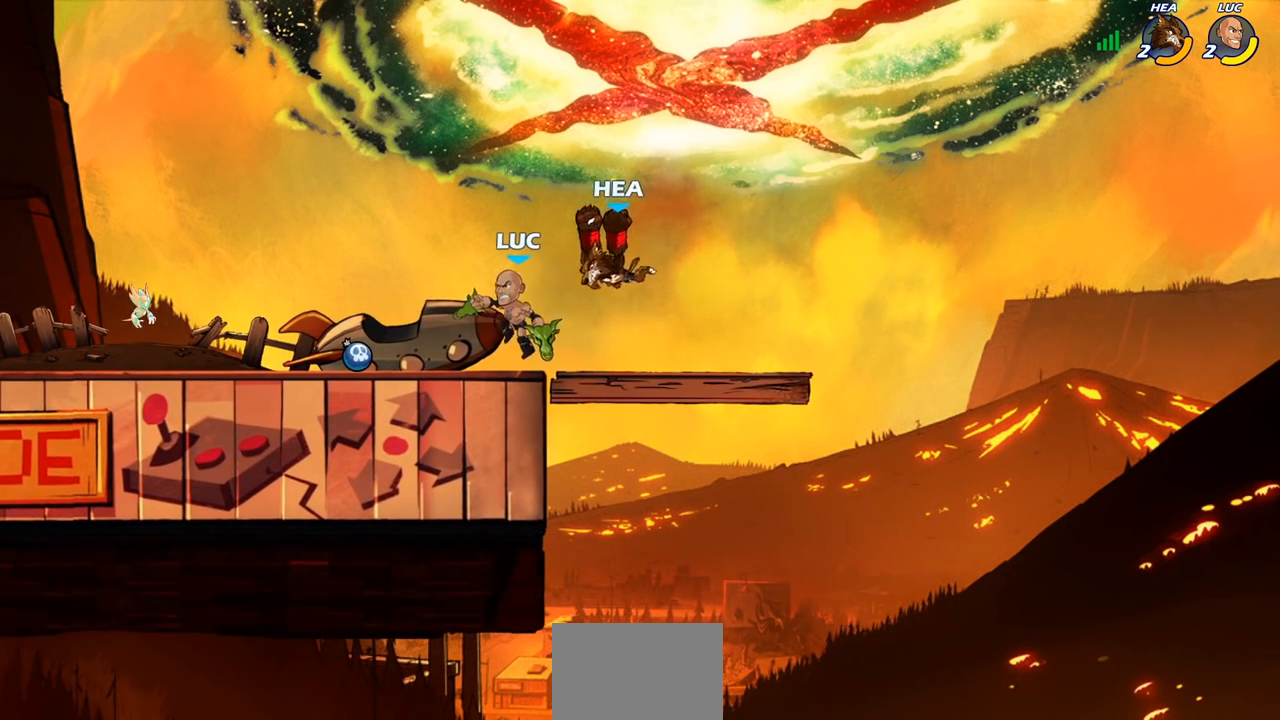
{"buttons": [], "left_stick": "right", "right_stick": "center", "events": [[350, "left_stick", "right"]]}
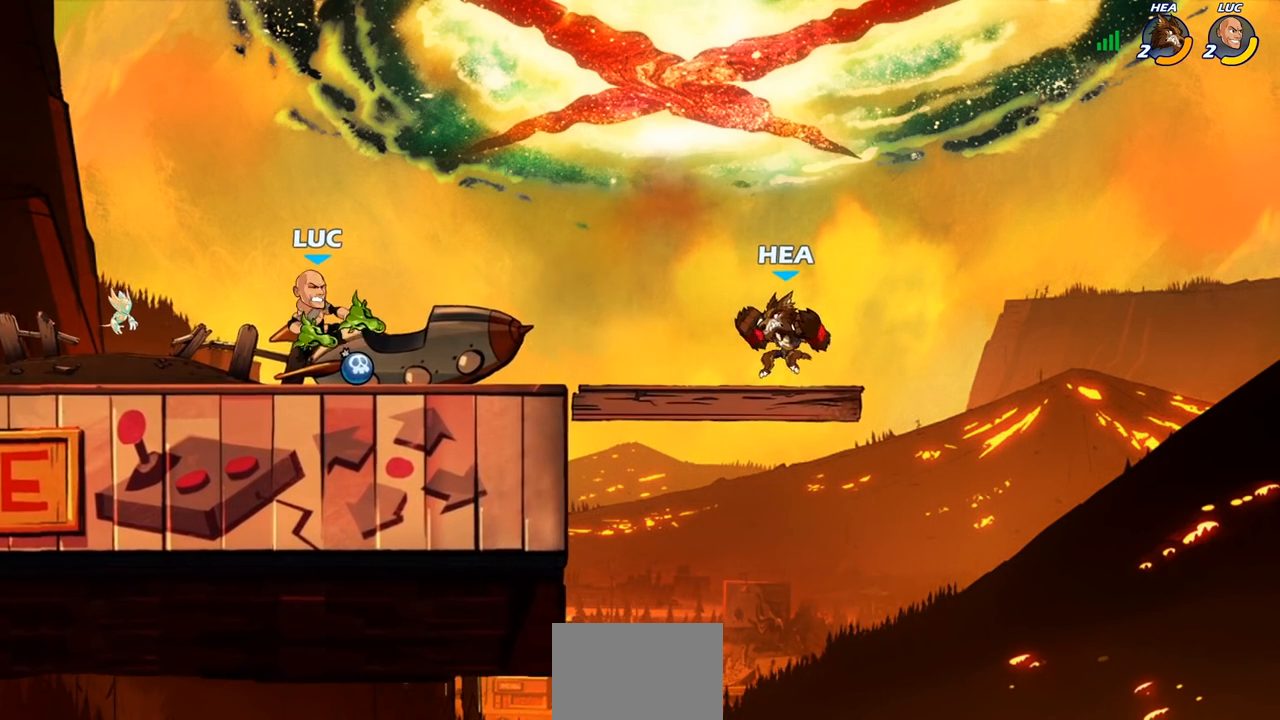
{"buttons": [], "left_stick": "center", "right_stick": "center", "events": [[183, "R2", "down"], [217, "CIRCLE", "down"], [283, "CIRCLE", "up"], [283, "R2", "up"], [350, "left_stick", "center"]]}
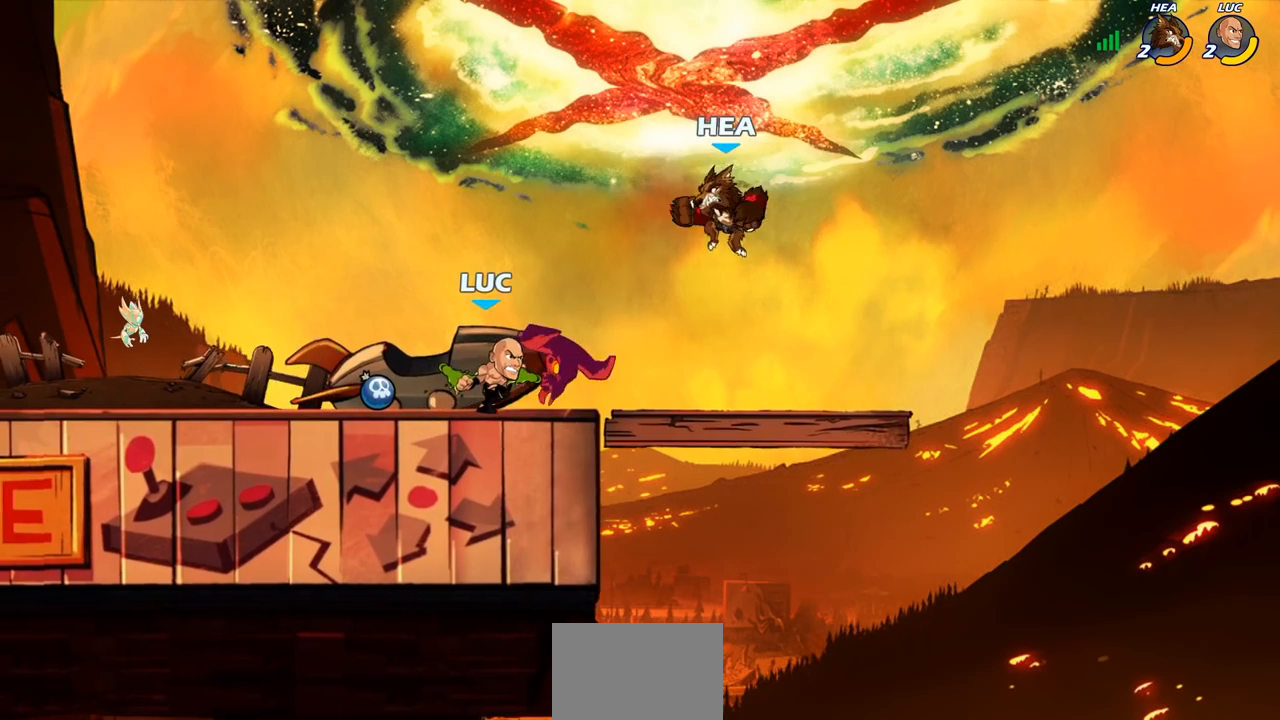
{"buttons": [], "left_stick": "left", "right_stick": "center", "events": [[467, "left_stick", "left"]]}
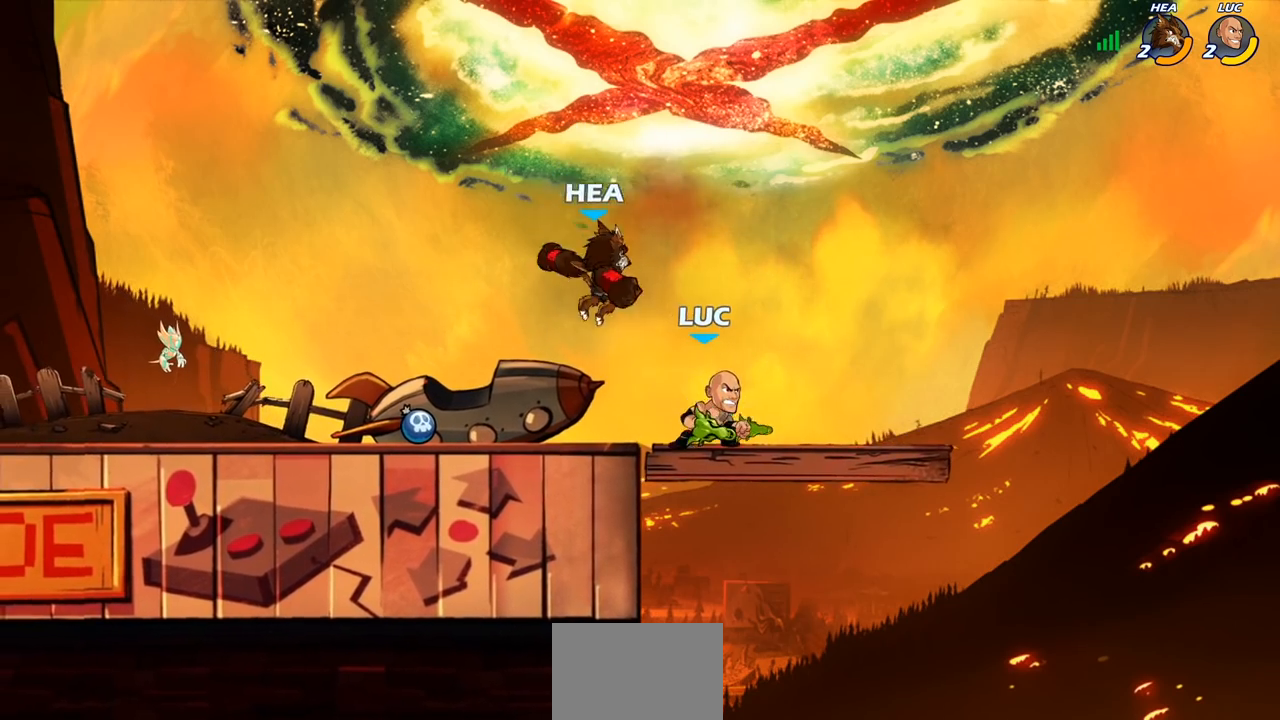
{"buttons": [], "left_stick": "center", "right_stick": "center", "events": [[100, "SQUARE", "down"], [150, "left_stick", "center"], [183, "SQUARE", "up"]]}
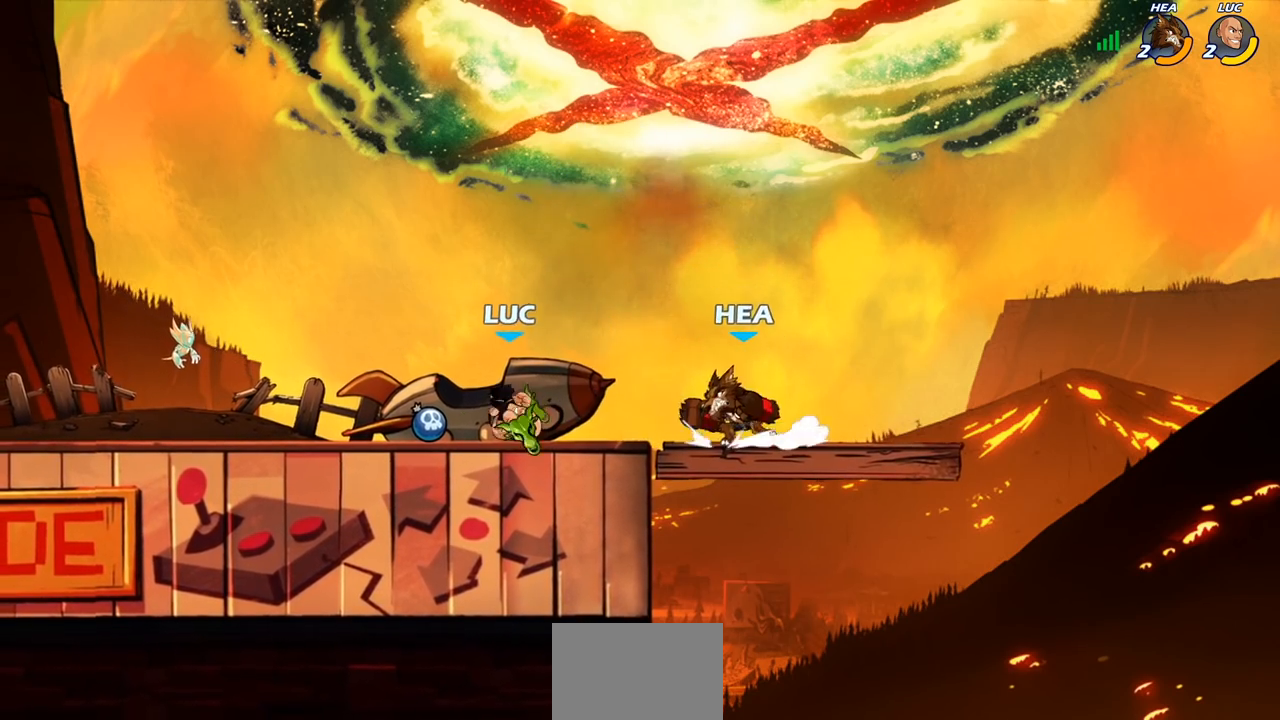
{"buttons": ["R2"], "left_stick": "right", "right_stick": "center", "events": [[83, "left_stick", "left"], [217, "CROSS", "down"], [267, "left_stick", "up-left"], [317, "R2", "down"], [367, "CROSS", "up"], [367, "left_stick", "up"], [500, "left_stick", "right"]]}
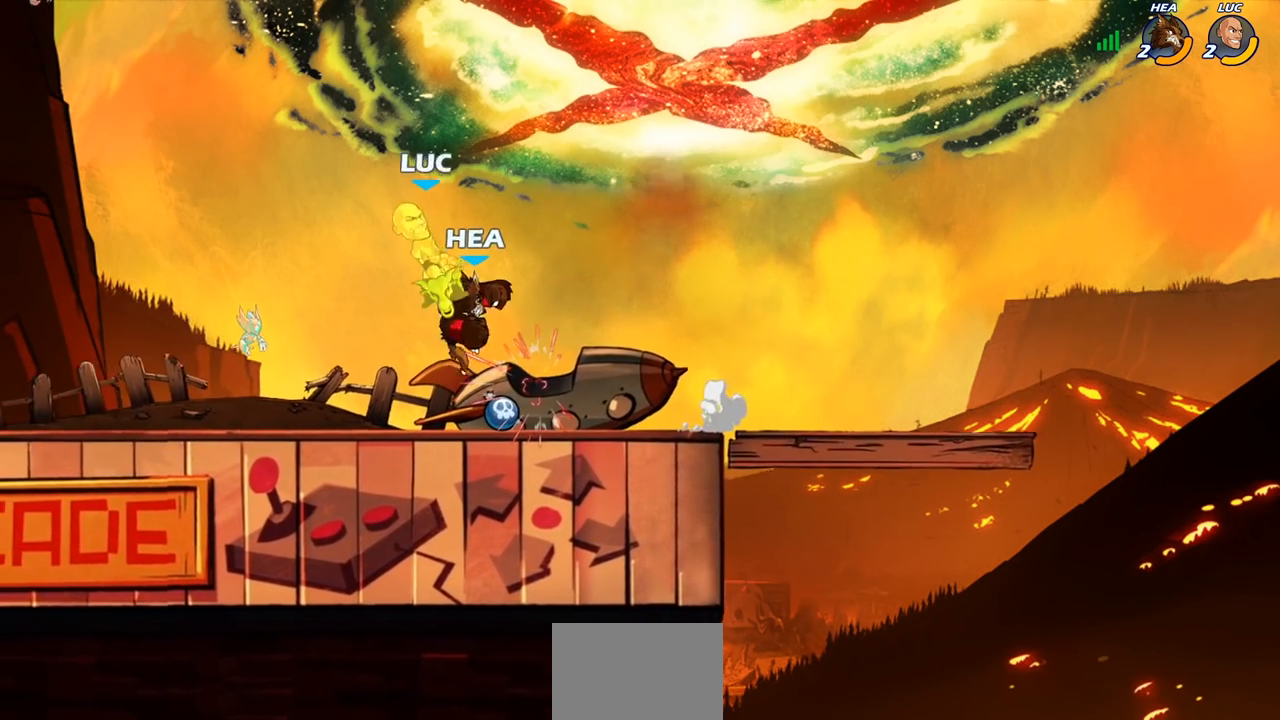
{"buttons": ["R2"], "left_stick": "center", "right_stick": "center", "events": [[67, "R2", "up"], [100, "left_stick", "center"], [250, "R2", "down"]]}
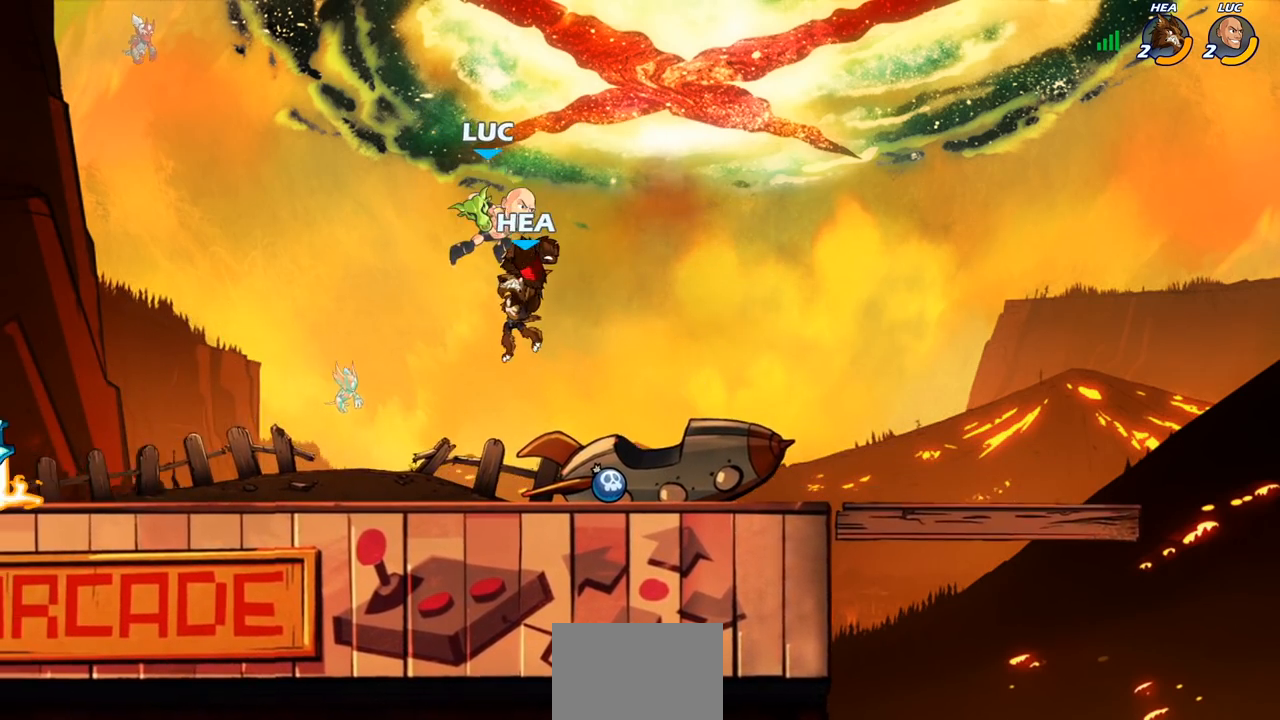
{"buttons": [], "left_stick": "center", "right_stick": "center", "events": [[167, "R2", "up"], [167, "left_stick", "down-left"], [317, "SQUARE", "down"], [417, "SQUARE", "up"], [450, "left_stick", "center"]]}
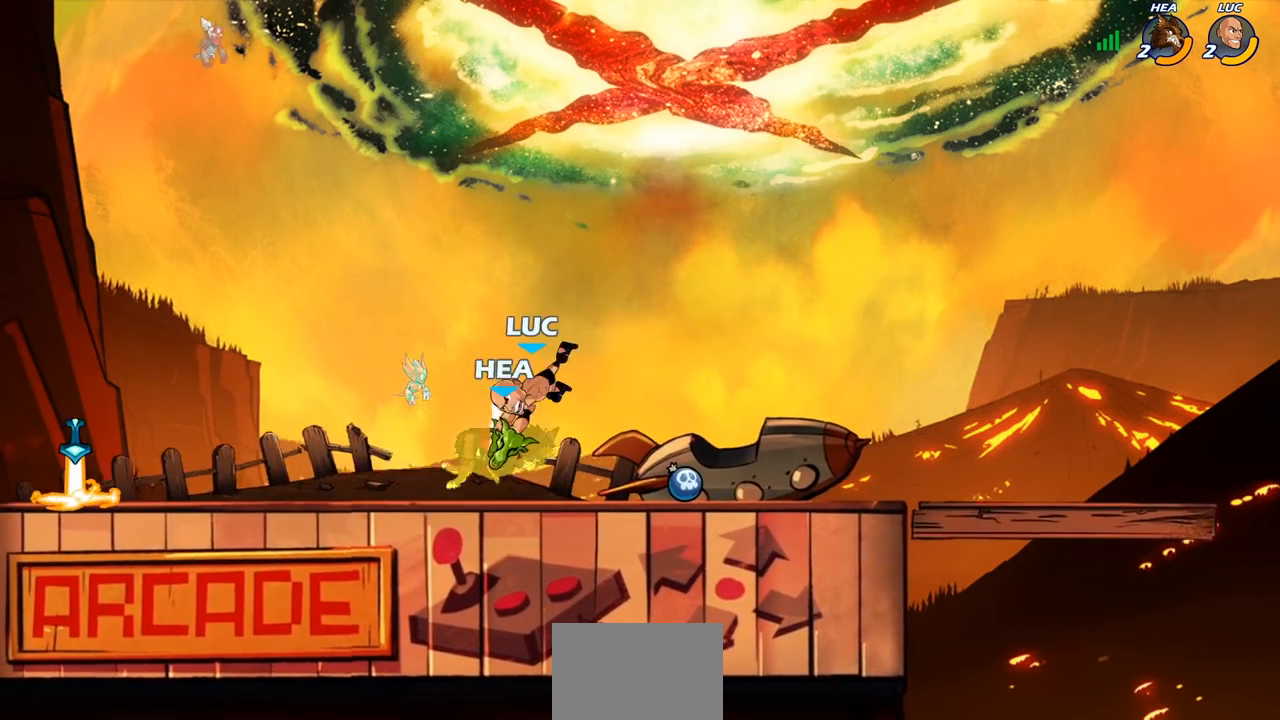
{"buttons": [], "left_stick": "center", "right_stick": "center", "events": [[217, "left_stick", "left"], [250, "SQUARE", "down"], [350, "SQUARE", "up"], [383, "left_stick", "center"]]}
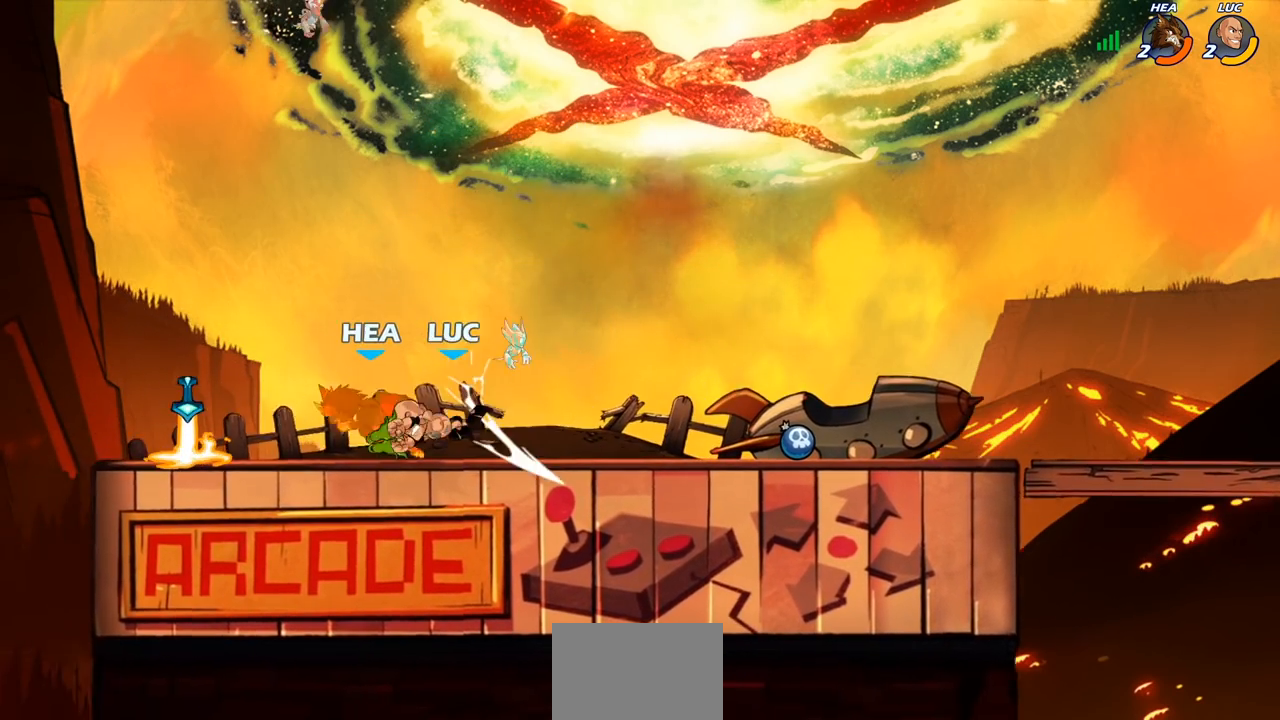
{"buttons": [], "left_stick": "center", "right_stick": "center", "events": [[133, "left_stick", "left"], [200, "R2", "down"], [200, "left_stick", "down-left"], [250, "CIRCLE", "down"], [333, "CIRCLE", "up"], [333, "R2", "up"], [350, "left_stick", "center"]]}
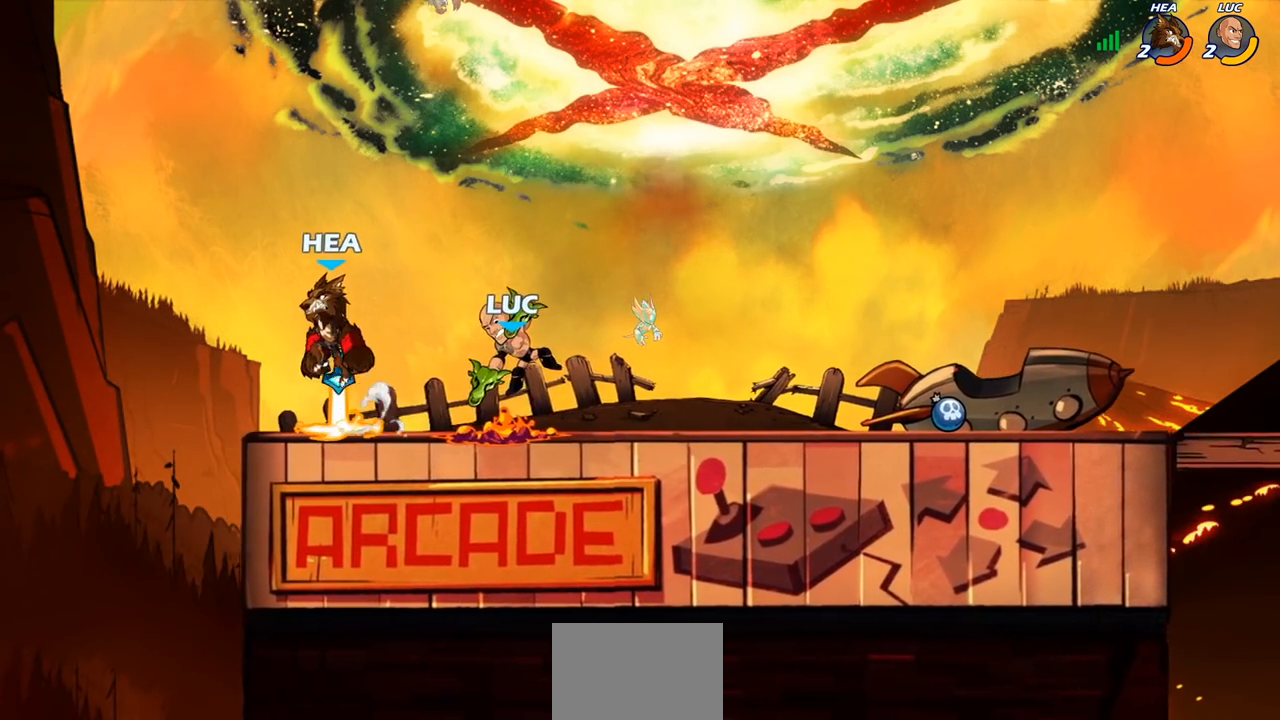
{"buttons": [], "left_stick": "center", "right_stick": "center", "events": []}
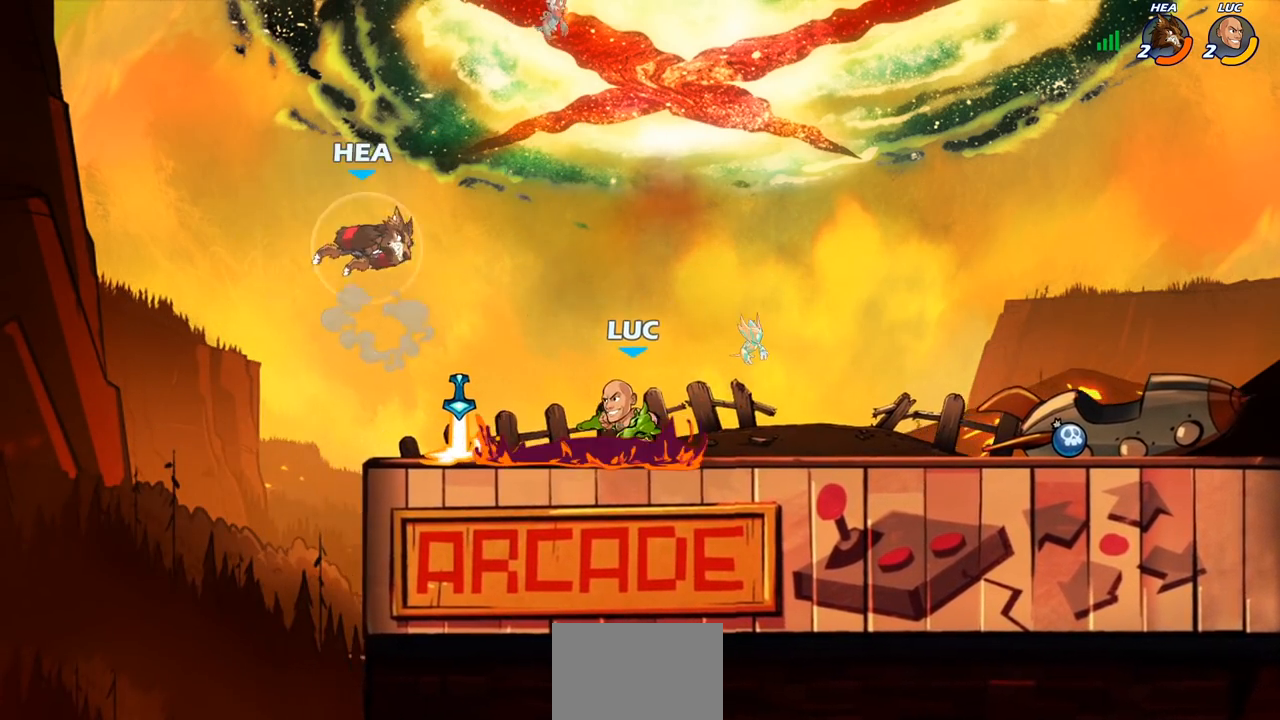
{"buttons": [], "left_stick": "center", "right_stick": "center", "events": [[67, "CROSS", "down"], [167, "left_stick", "left"], [183, "CROSS", "up"], [200, "SQUARE", "down"], [300, "SQUARE", "up"], [317, "left_stick", "center"]]}